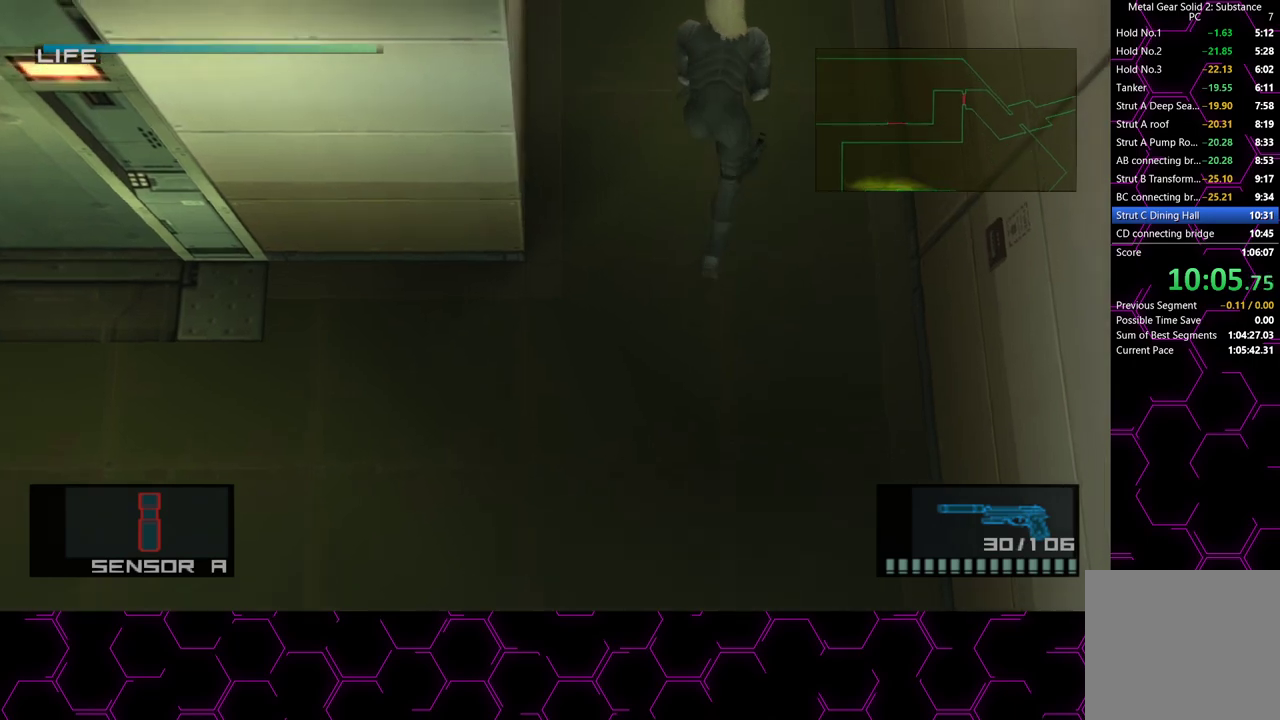
Gameplay with a controller (PlayStation layout); each line is a JSON object with the inputs held at the frame after it. "events" lists button and stick changes between this image and that frame as [ms after this image, input, new state], when the widget could be followed in between. Not read: HOME.
{"buttons": [], "left_stick": "up-right", "right_stick": "center", "events": []}
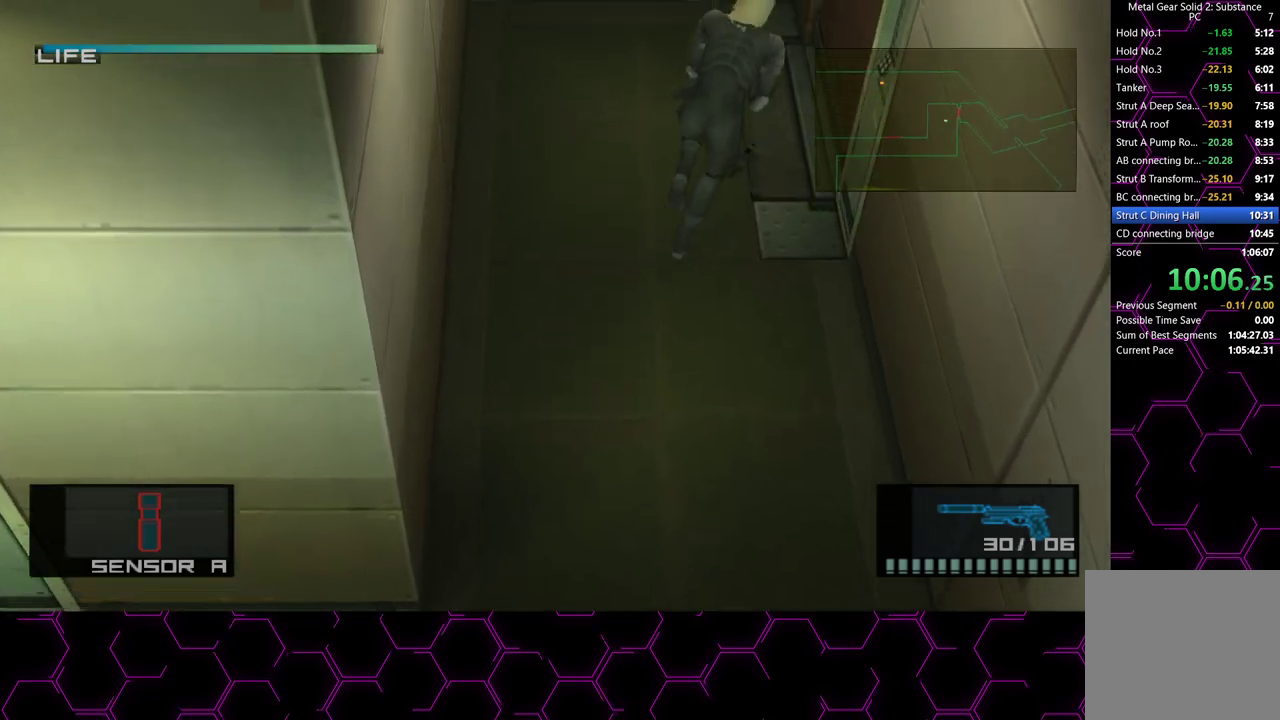
{"buttons": [], "left_stick": "right", "right_stick": "center", "events": [[150, "left_stick", "right"]]}
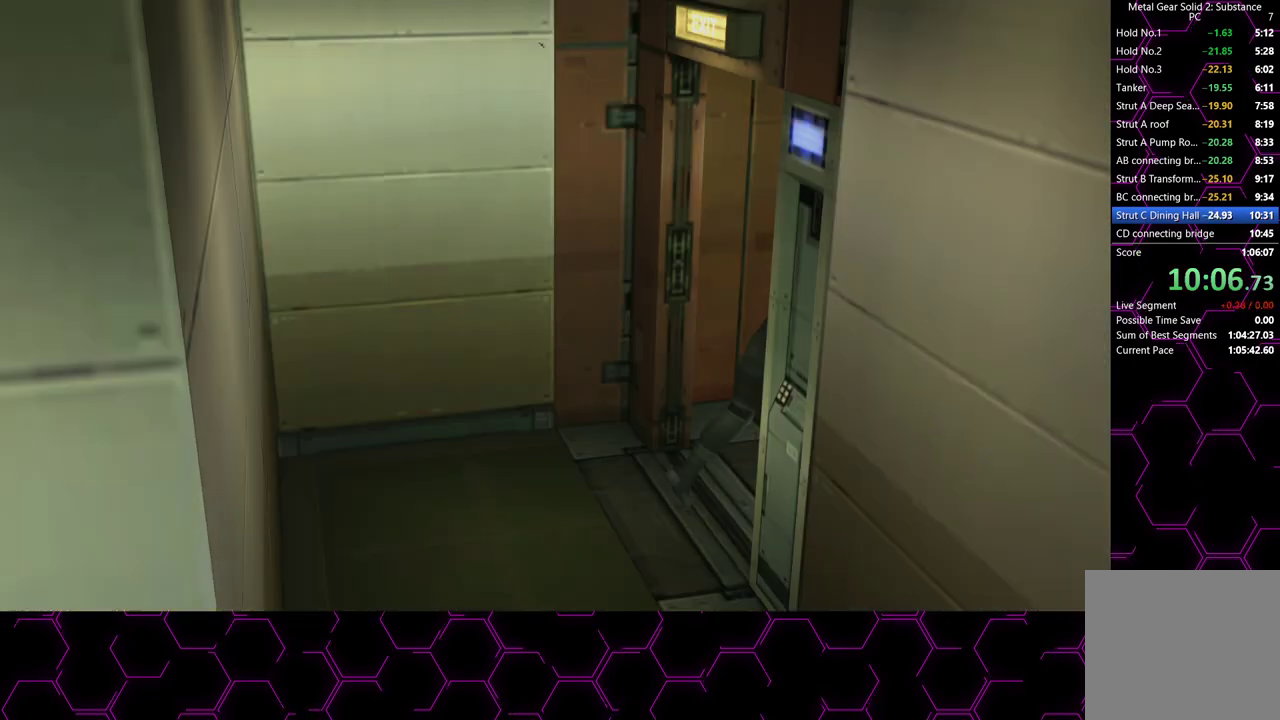
{"buttons": [], "left_stick": "center", "right_stick": "center", "events": [[333, "left_stick", "center"], [433, "L3", "down"], [500, "L3", "up"]]}
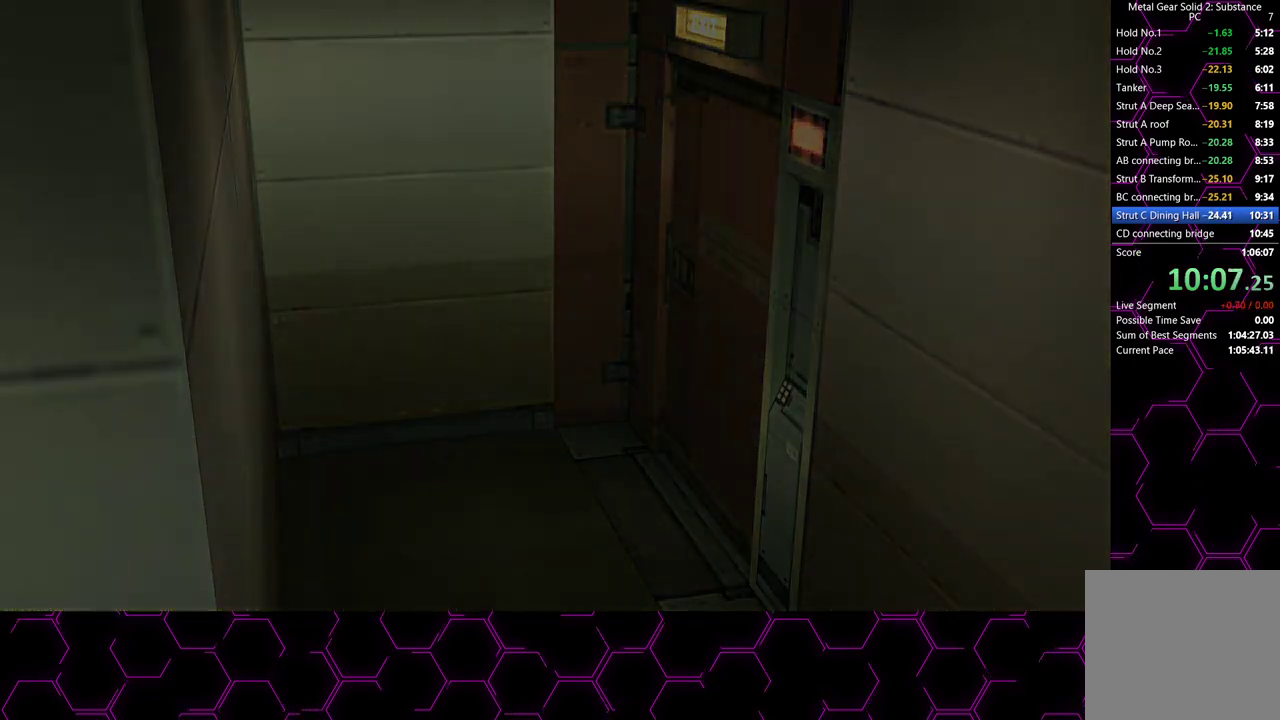
{"buttons": ["L3"], "left_stick": "center", "right_stick": "center", "events": [[50, "L3", "down"], [117, "L3", "up"], [217, "L3", "down"], [250, "CROSS", "down"], [300, "L3", "up"], [383, "L3", "down"], [450, "CROSS", "up"]]}
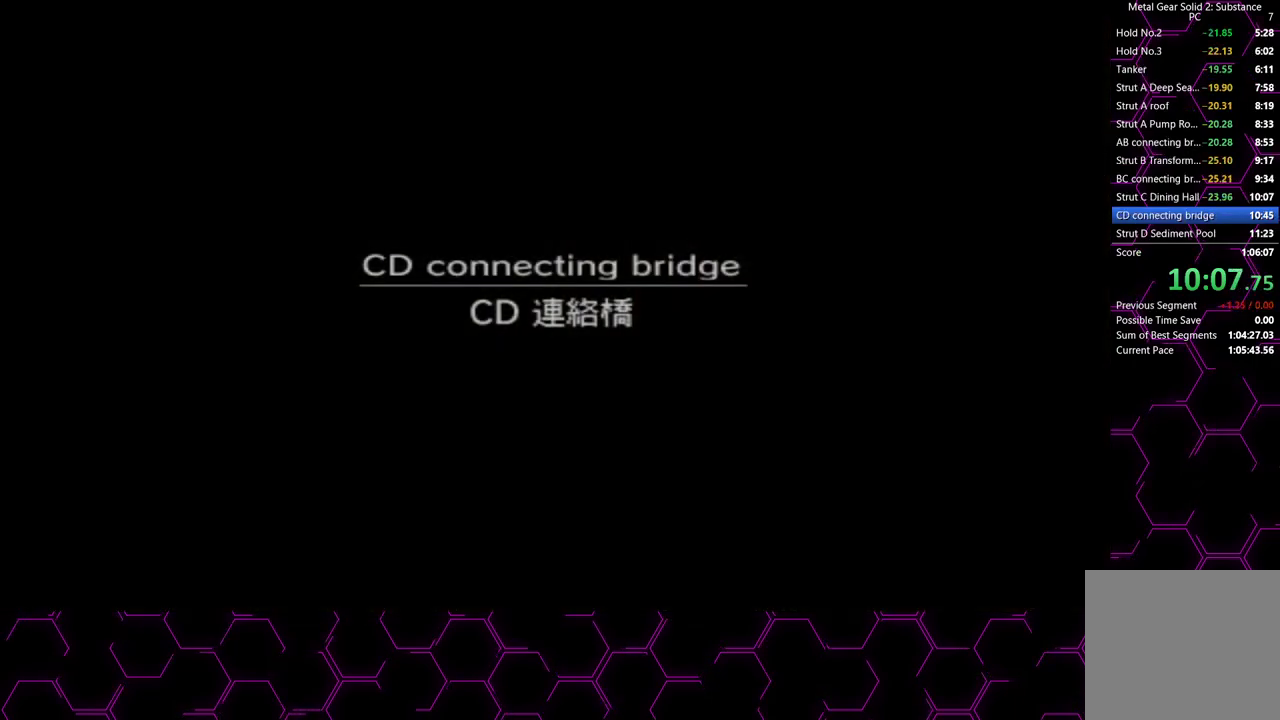
{"buttons": [], "left_stick": "down-right", "right_stick": "center", "events": [[50, "L3", "up"], [100, "L3", "down"], [150, "L3", "up"], [483, "left_stick", "down-right"]]}
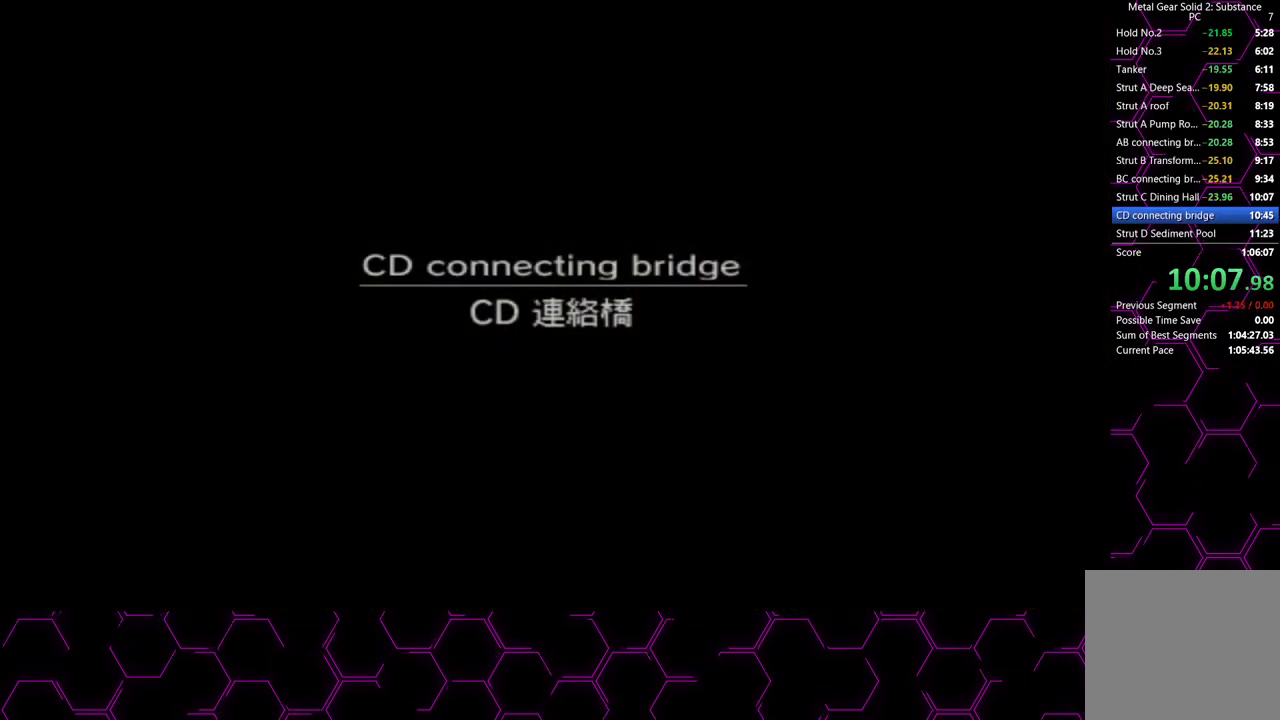
{"buttons": [], "left_stick": "down-right", "right_stick": "center", "events": [[117, "left_stick", "center"], [233, "left_stick", "down-right"]]}
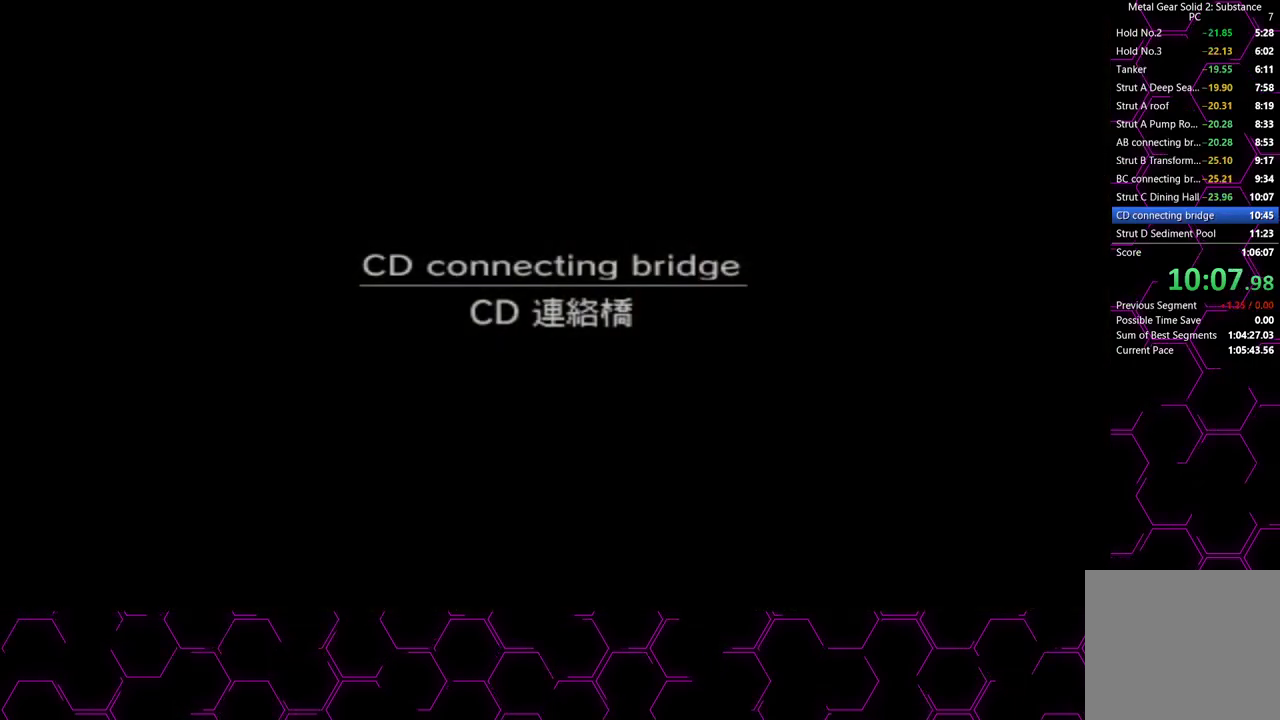
{"buttons": [], "left_stick": "down-right", "right_stick": "center", "events": [[217, "left_stick", "center"], [333, "left_stick", "down-right"]]}
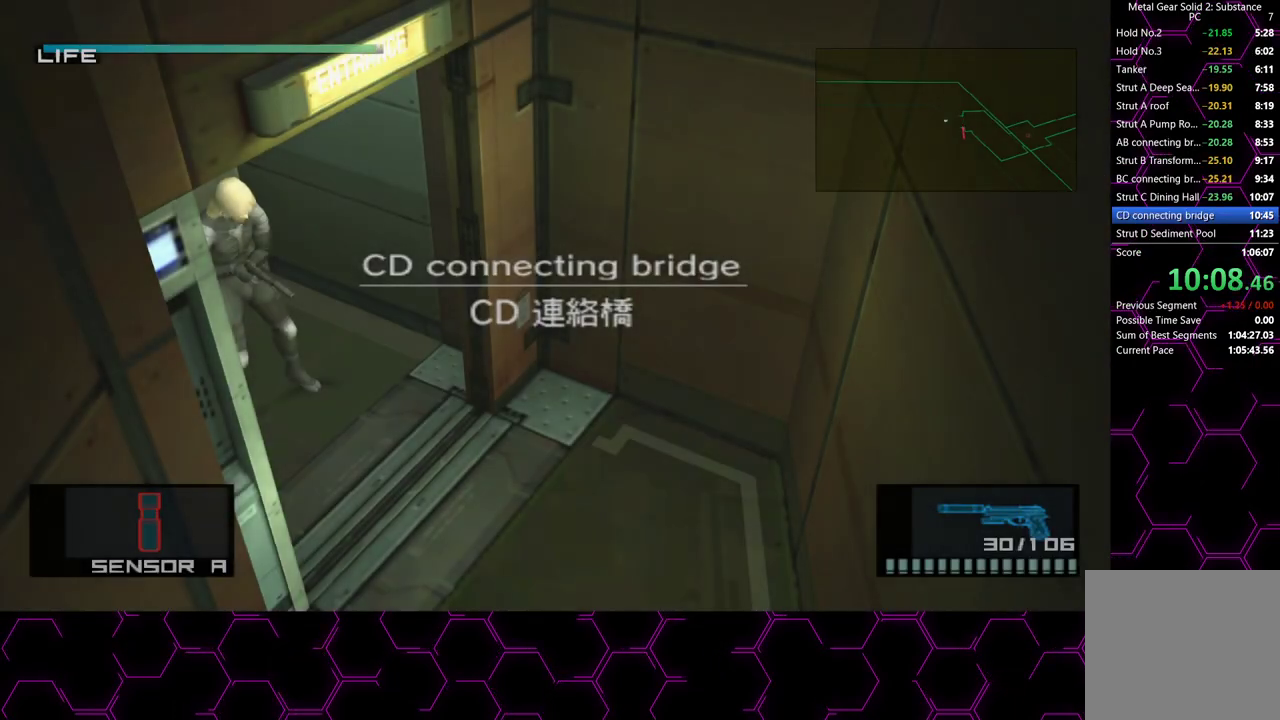
{"buttons": [], "left_stick": "down", "right_stick": "center", "events": [[317, "left_stick", "down"]]}
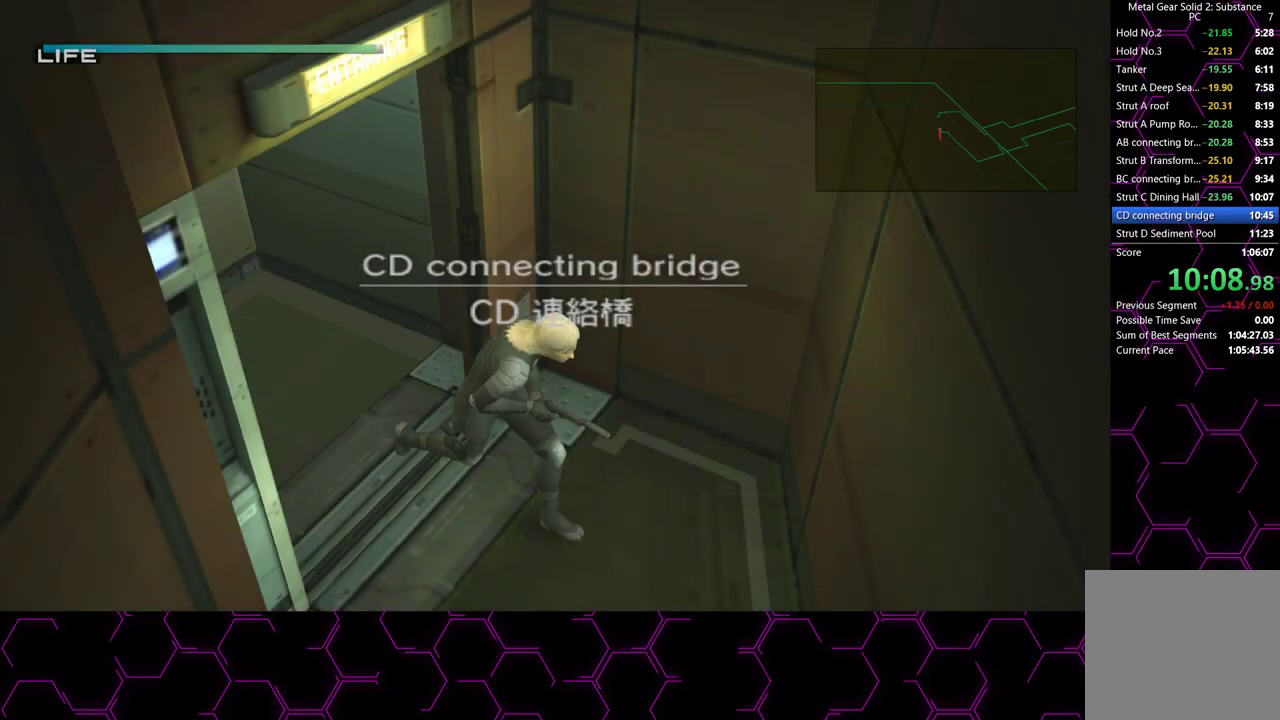
{"buttons": [], "left_stick": "down", "right_stick": "center", "events": []}
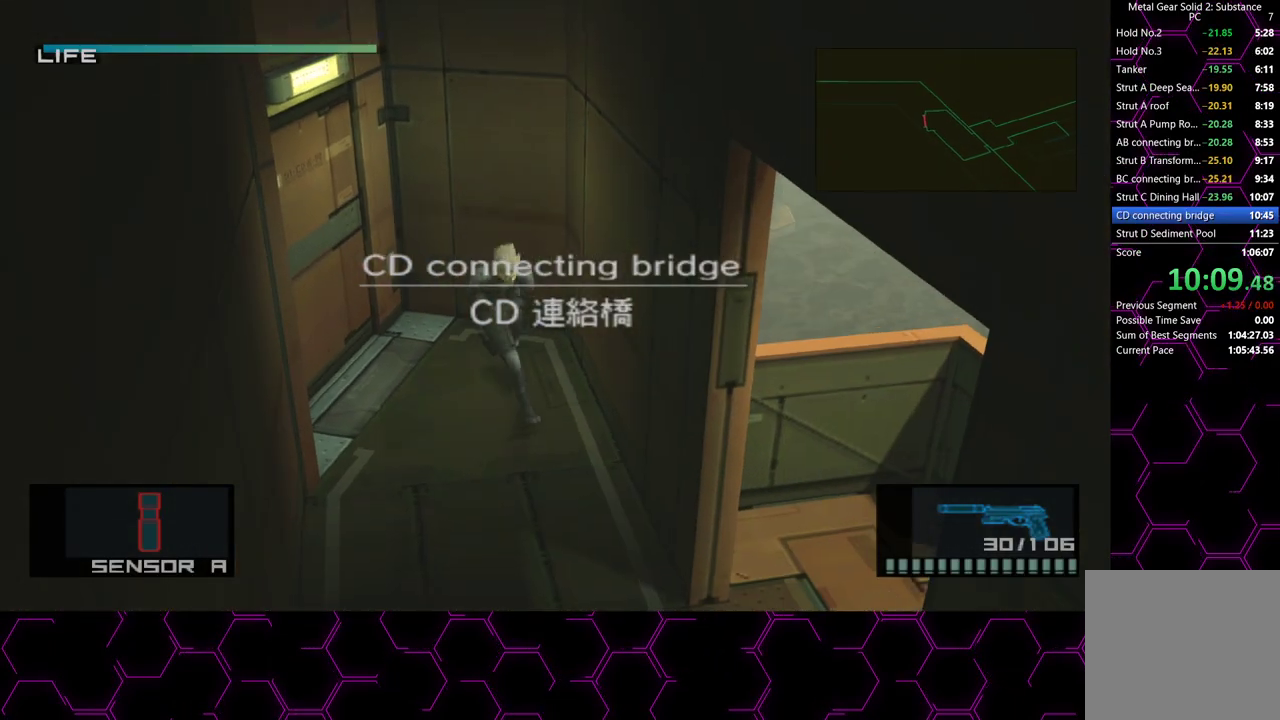
{"buttons": [], "left_stick": "down", "right_stick": "center", "events": []}
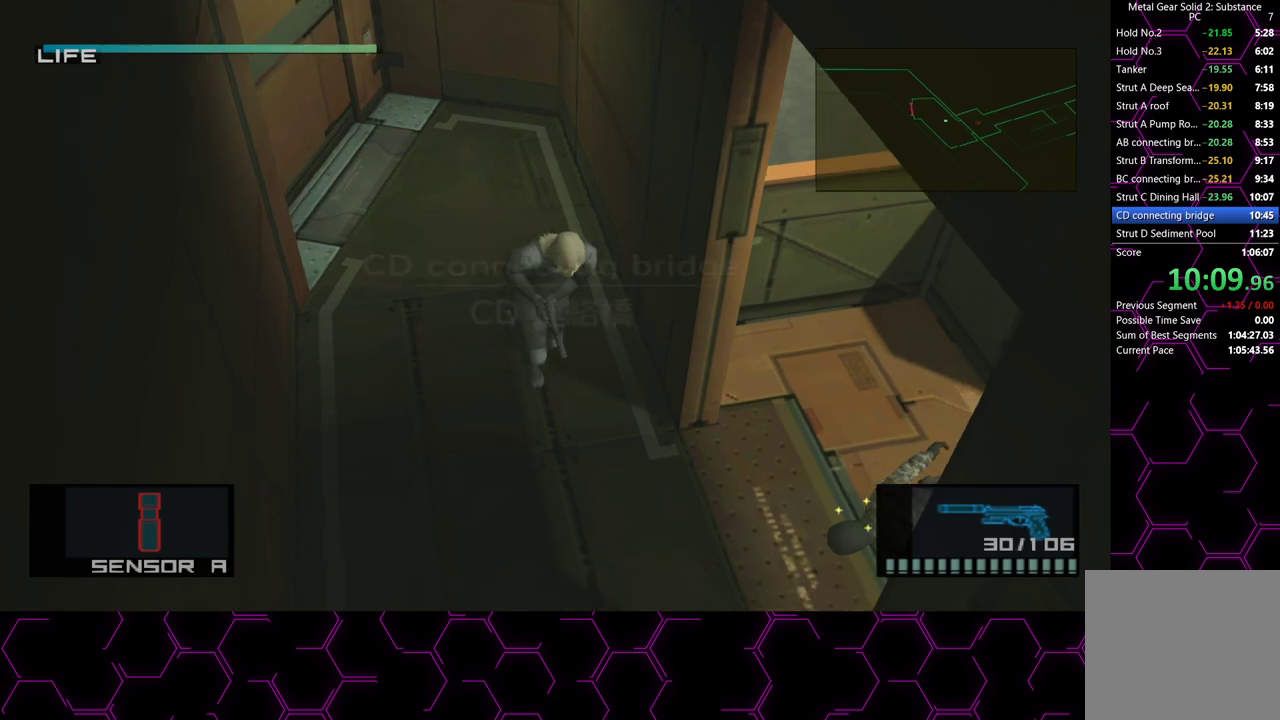
{"buttons": ["CROSS"], "left_stick": "right", "right_stick": "center", "events": [[133, "left_stick", "down-right"], [250, "left_stick", "right"], [483, "CROSS", "down"]]}
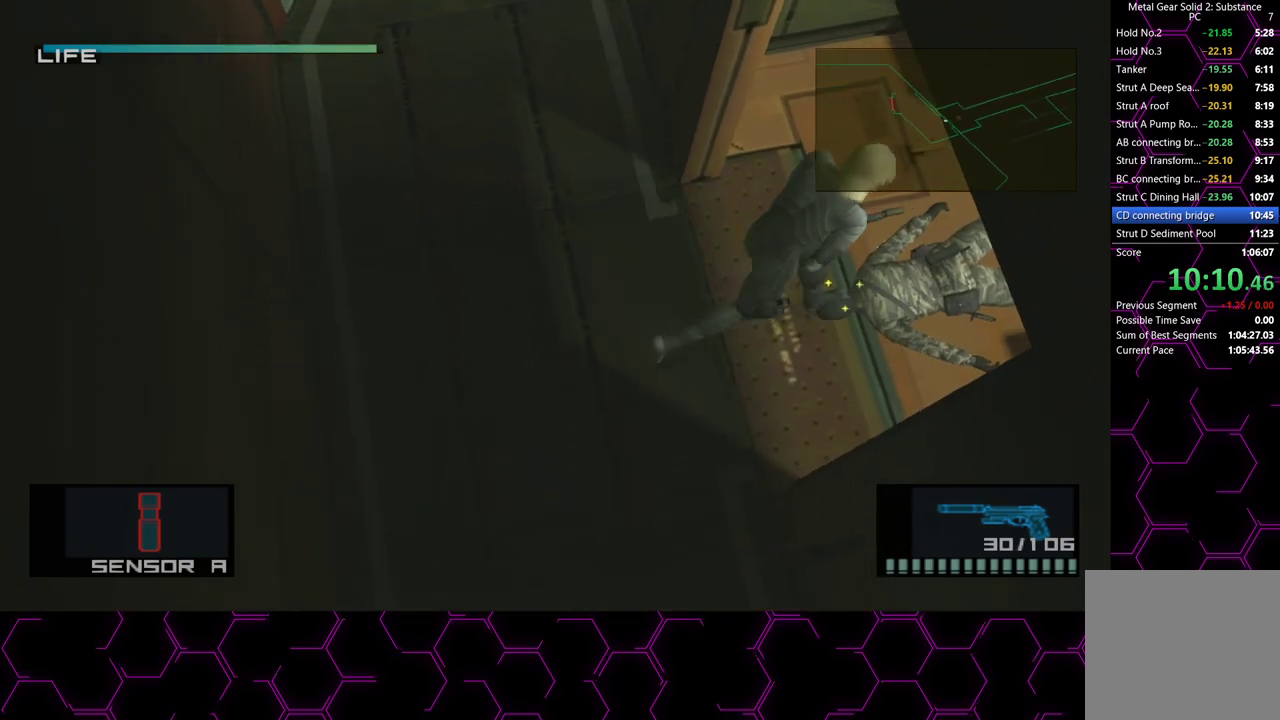
{"buttons": ["R2"], "left_stick": "center", "right_stick": "center", "events": [[100, "CROSS", "up"], [217, "left_stick", "center"], [350, "R2", "down"]]}
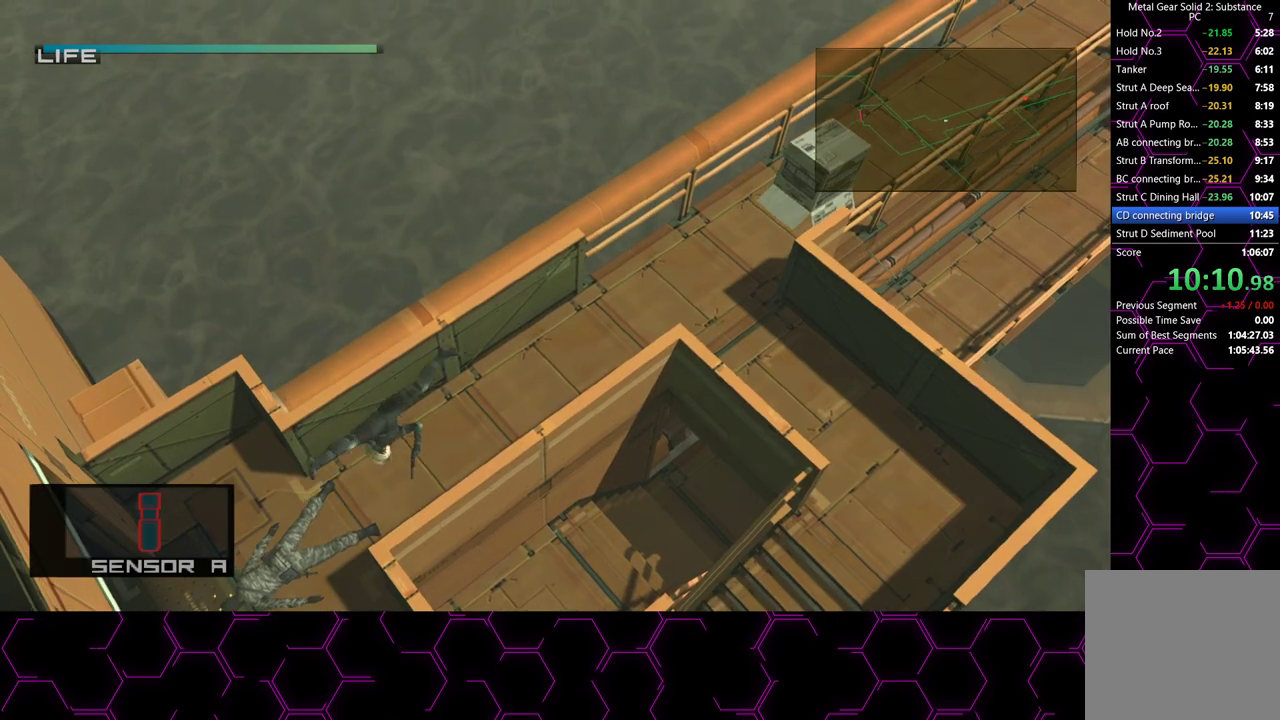
{"buttons": [], "left_stick": "right", "right_stick": "center", "events": [[17, "DPAD_DOWN", "down"], [83, "DPAD_DOWN", "up"], [117, "R2", "up"], [267, "R2", "down"], [350, "R2", "up"], [350, "left_stick", "right"]]}
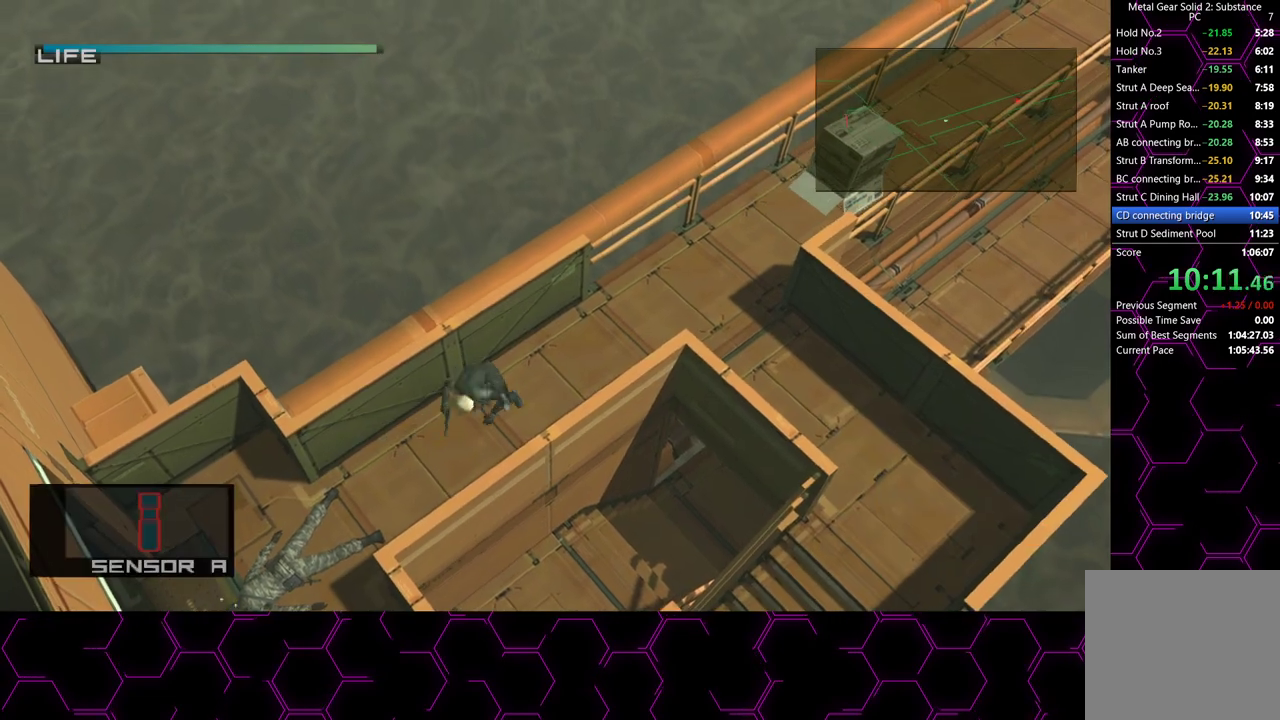
{"buttons": [], "left_stick": "right", "right_stick": "center", "events": [[333, "R2", "down"], [400, "R2", "up"]]}
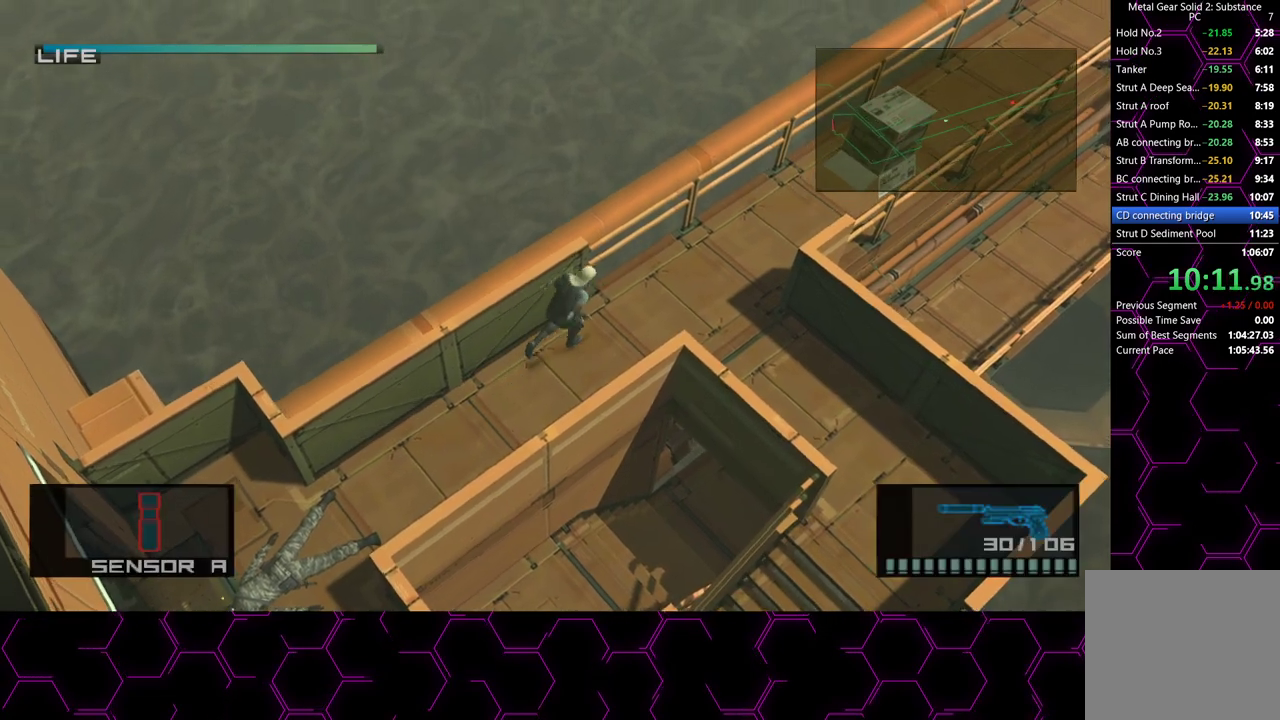
{"buttons": ["R2"], "left_stick": "center", "right_stick": "center", "events": [[83, "left_stick", "up-right"], [100, "CROSS", "down"], [200, "CROSS", "up"], [383, "R2", "down"], [400, "left_stick", "center"]]}
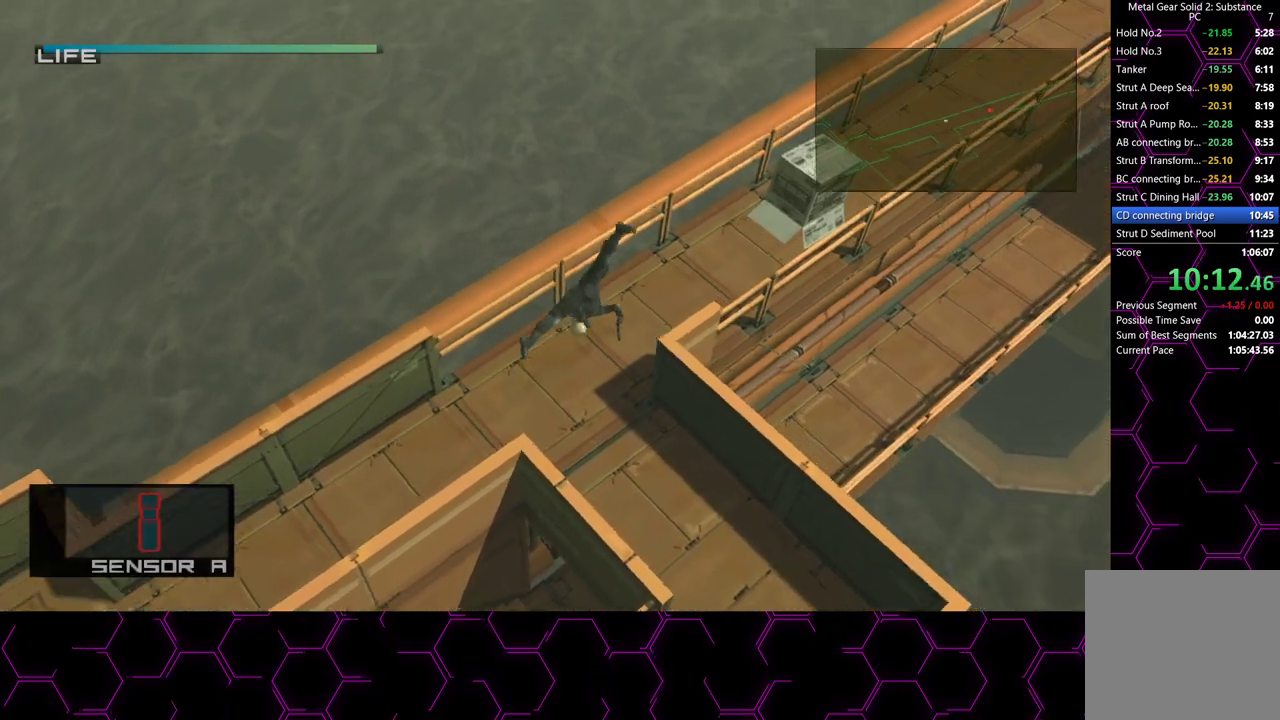
{"buttons": [], "left_stick": "center", "right_stick": "center", "events": [[83, "DPAD_DOWN", "down"], [150, "DPAD_DOWN", "up"], [217, "R2", "up"], [350, "R2", "down"], [433, "R2", "up"]]}
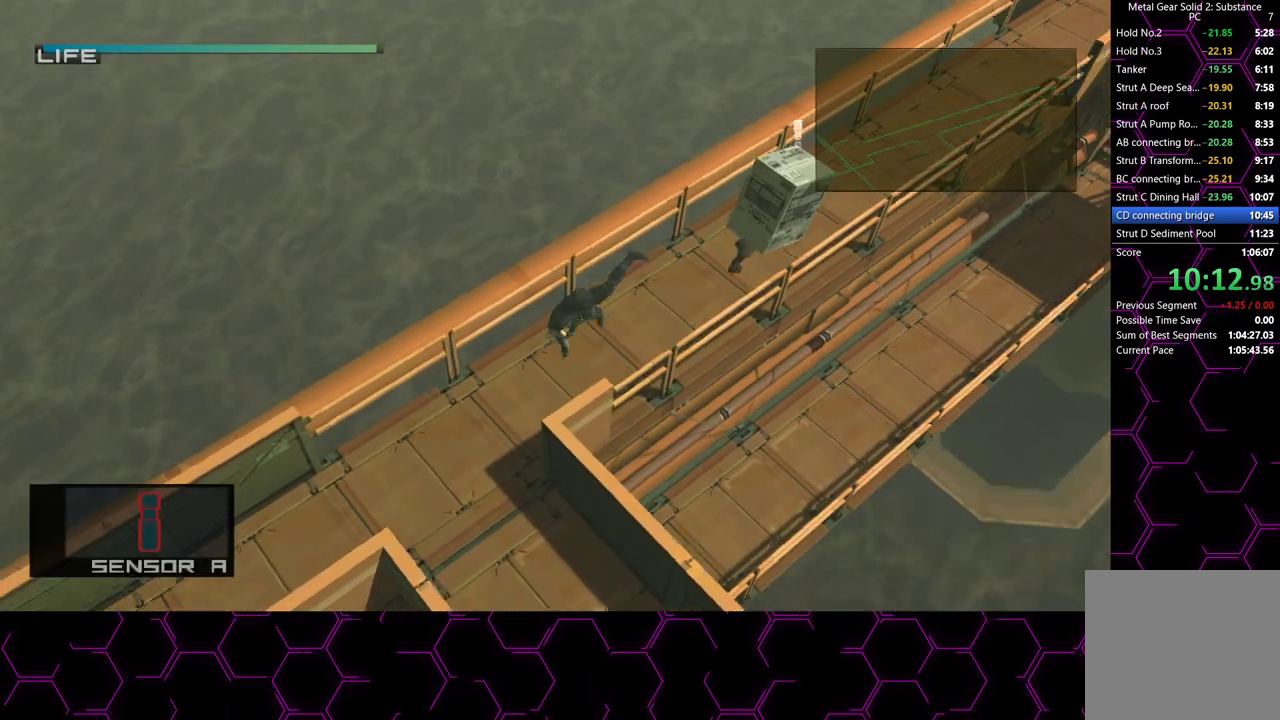
{"buttons": [], "left_stick": "right", "right_stick": "center", "events": [[17, "left_stick", "right"]]}
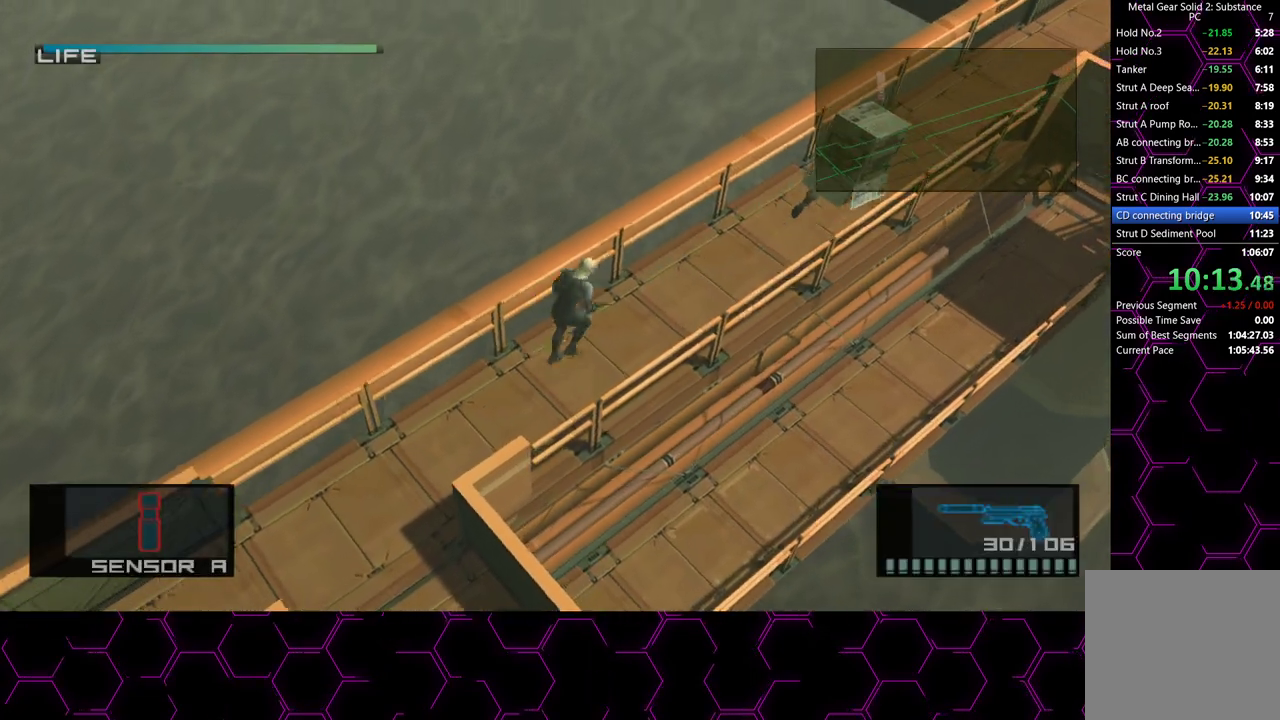
{"buttons": [], "left_stick": "right", "right_stick": "center", "events": [[50, "CROSS", "down"], [167, "CROSS", "up"]]}
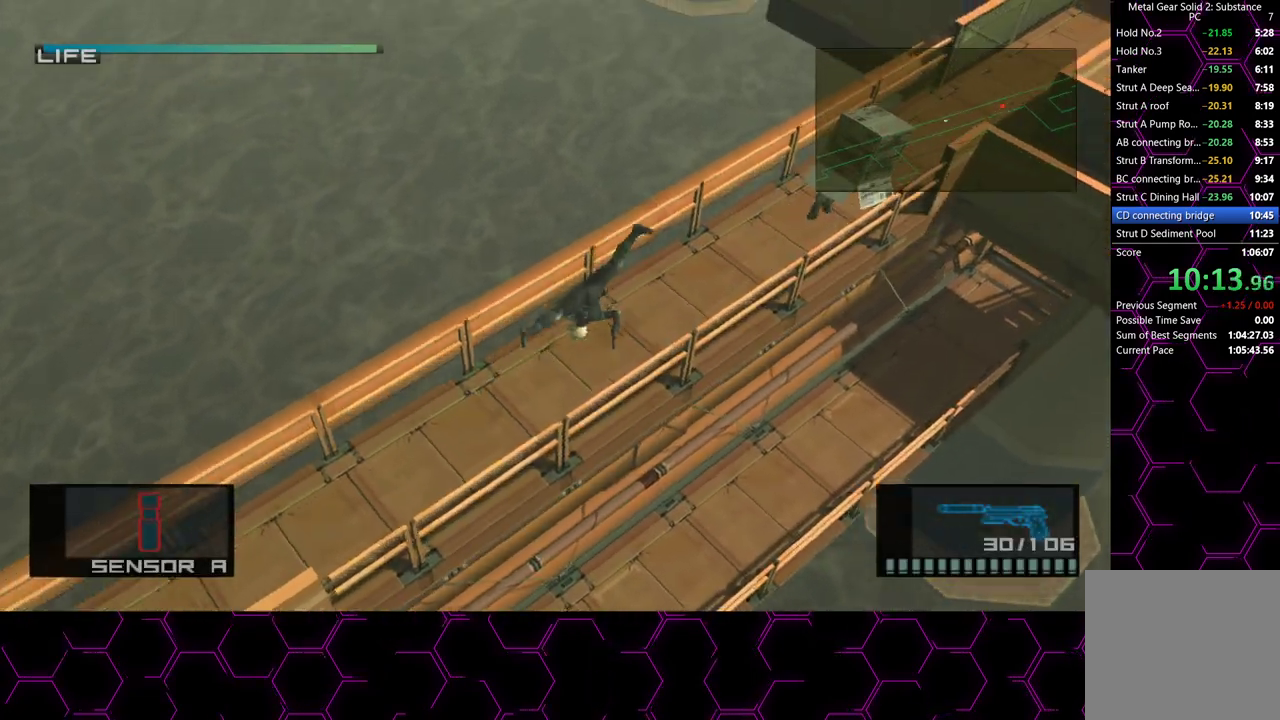
{"buttons": ["CROSS"], "left_stick": "up-right", "right_stick": "center", "events": [[333, "left_stick", "up-right"], [500, "CROSS", "down"]]}
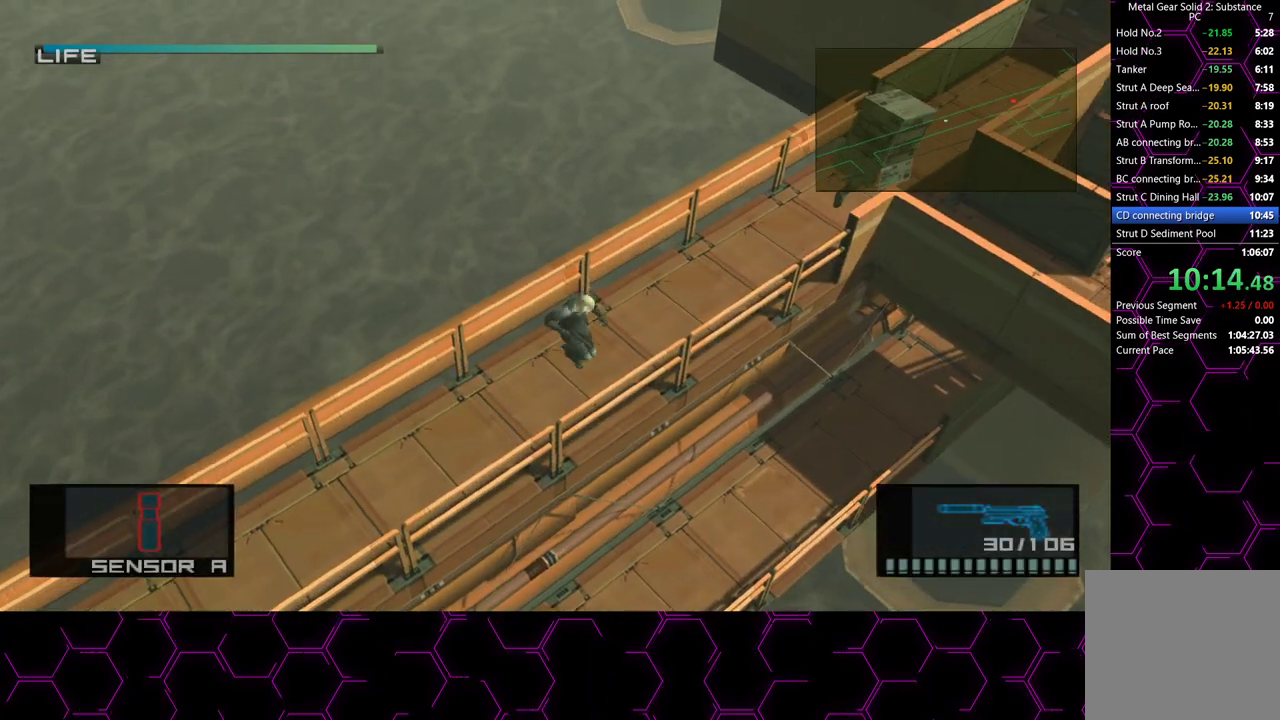
{"buttons": ["CROSS"], "left_stick": "up-right", "right_stick": "center", "events": []}
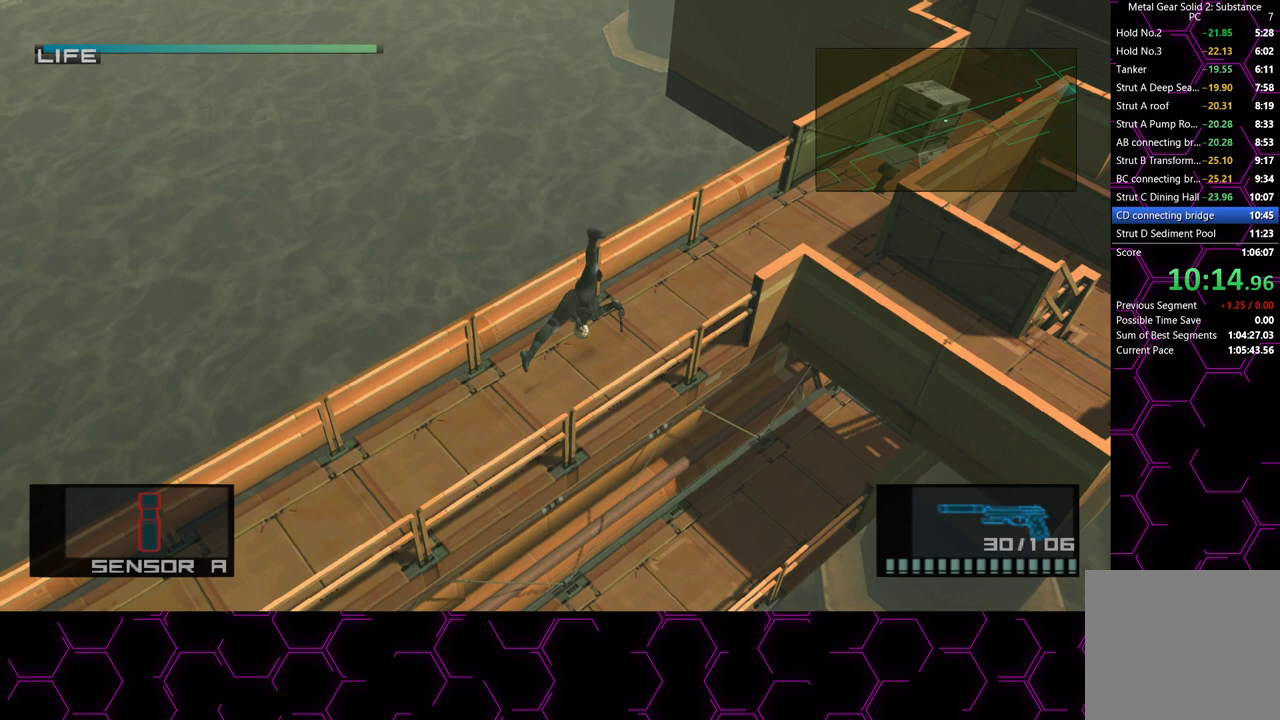
{"buttons": ["R2"], "left_stick": "up-right", "right_stick": "center", "events": [[17, "CROSS", "up"], [267, "R2", "down"], [367, "R2", "up"], [417, "R2", "down"]]}
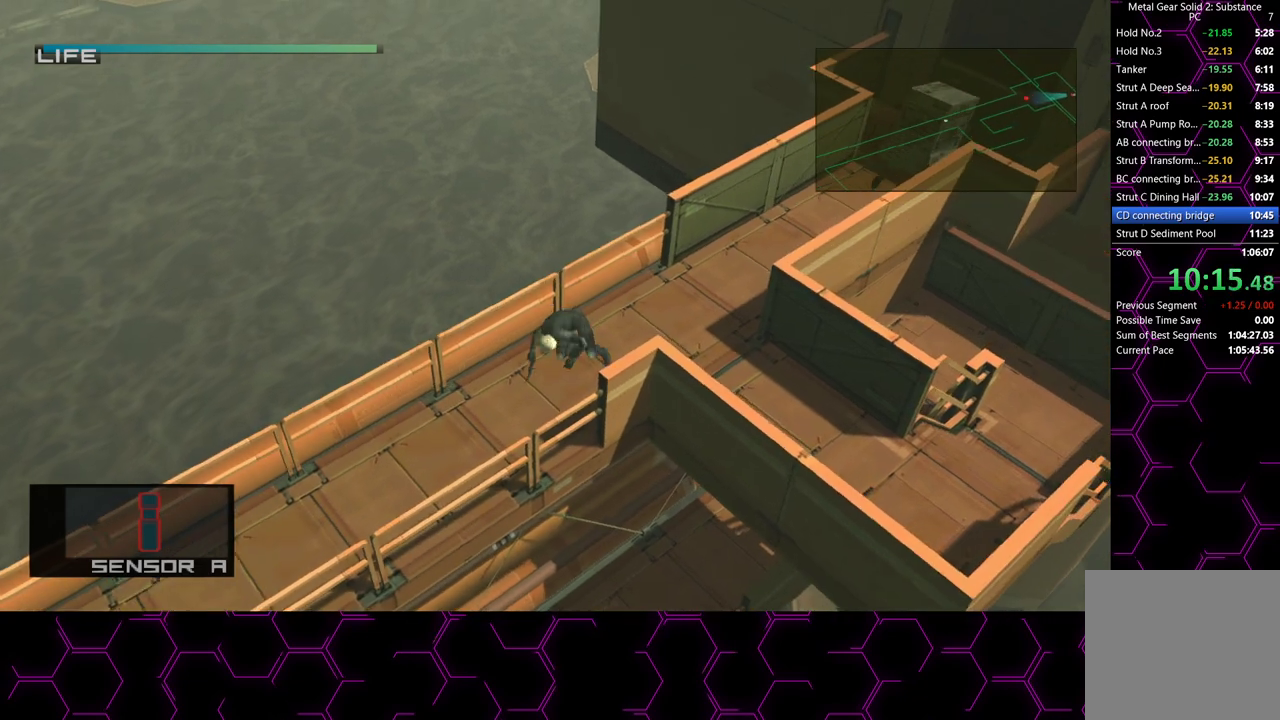
{"buttons": ["CROSS"], "left_stick": "up-right", "right_stick": "center", "events": [[17, "R2", "up"], [383, "CROSS", "down"]]}
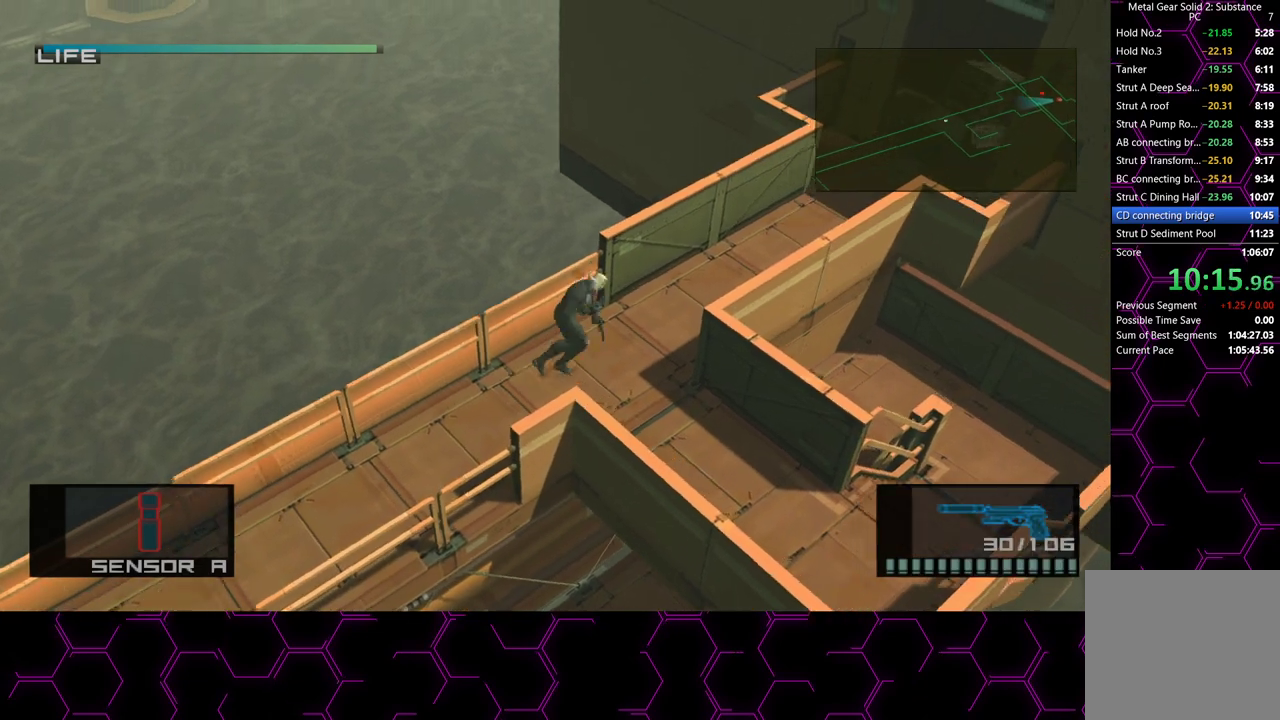
{"buttons": [], "left_stick": "up-right", "right_stick": "center", "events": [[133, "CROSS", "up"]]}
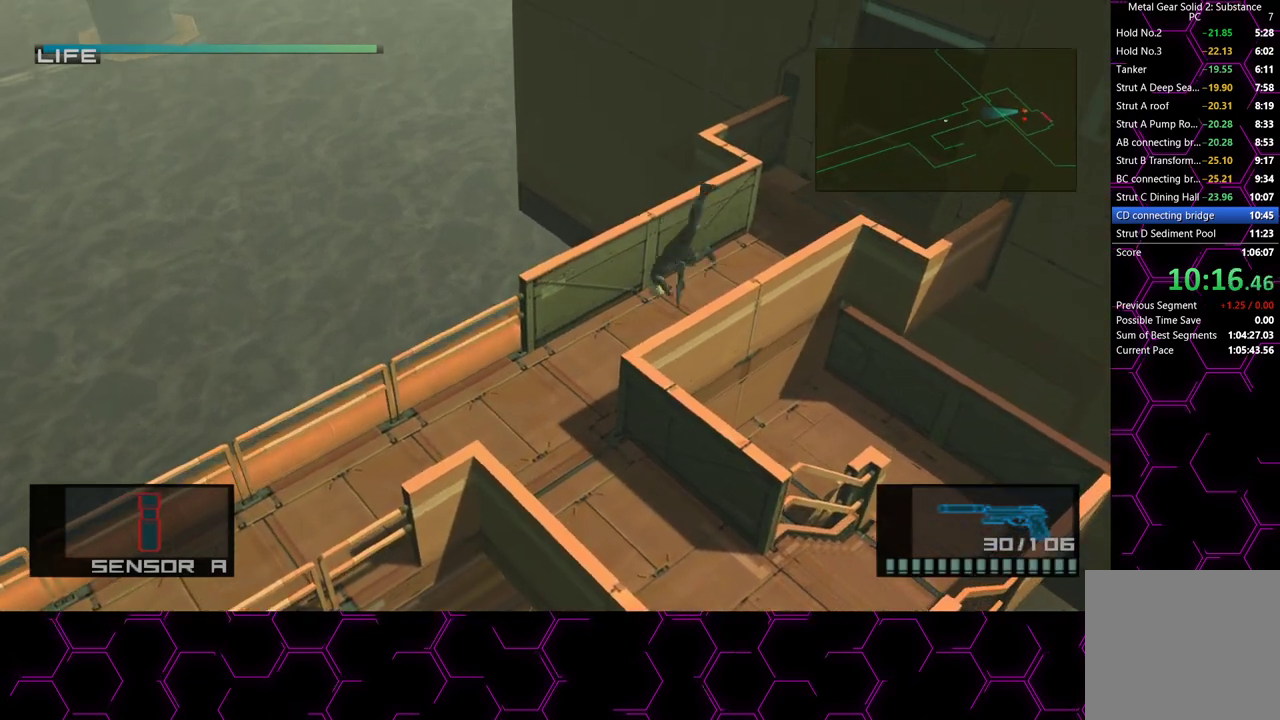
{"buttons": ["CROSS"], "left_stick": "up-right", "right_stick": "center", "events": [[467, "CROSS", "down"]]}
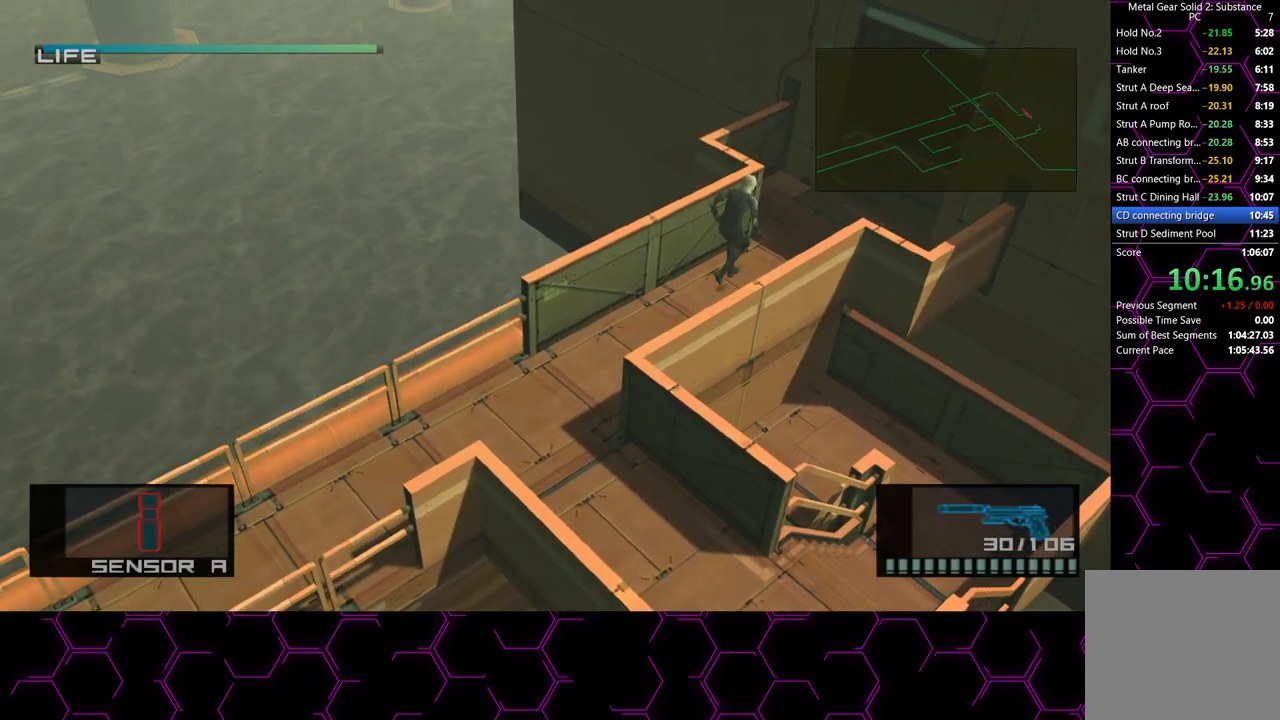
{"buttons": ["CROSS"], "left_stick": "up-right", "right_stick": "center", "events": []}
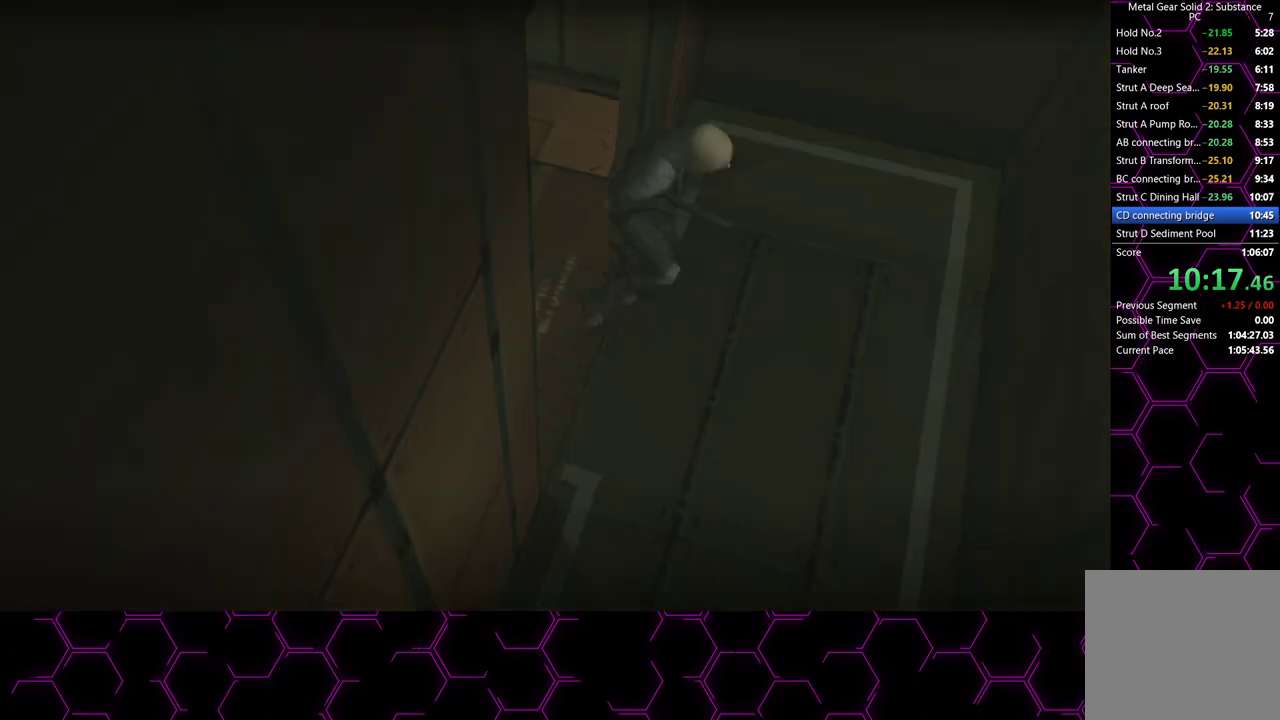
{"buttons": ["CROSS"], "left_stick": "down", "right_stick": "center", "events": [[200, "left_stick", "down-right"], [283, "left_stick", "down"]]}
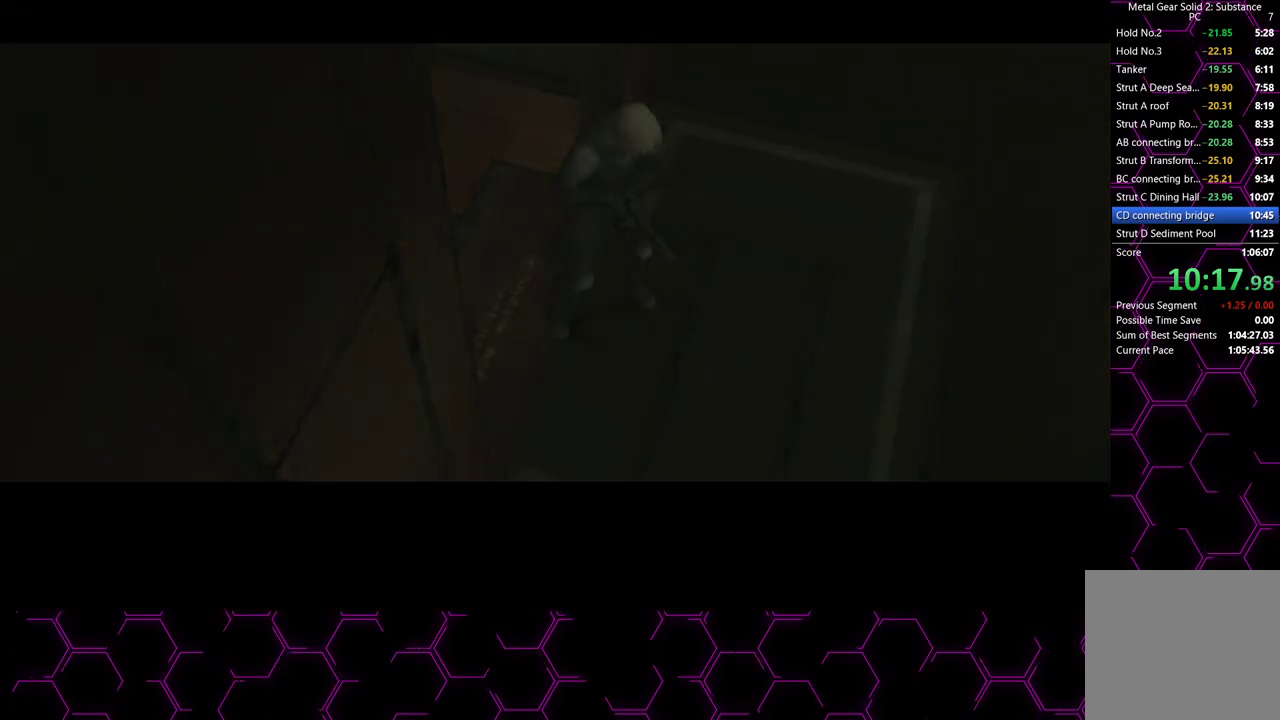
{"buttons": [], "left_stick": "down", "right_stick": "center", "events": [[33, "CROSS", "up"]]}
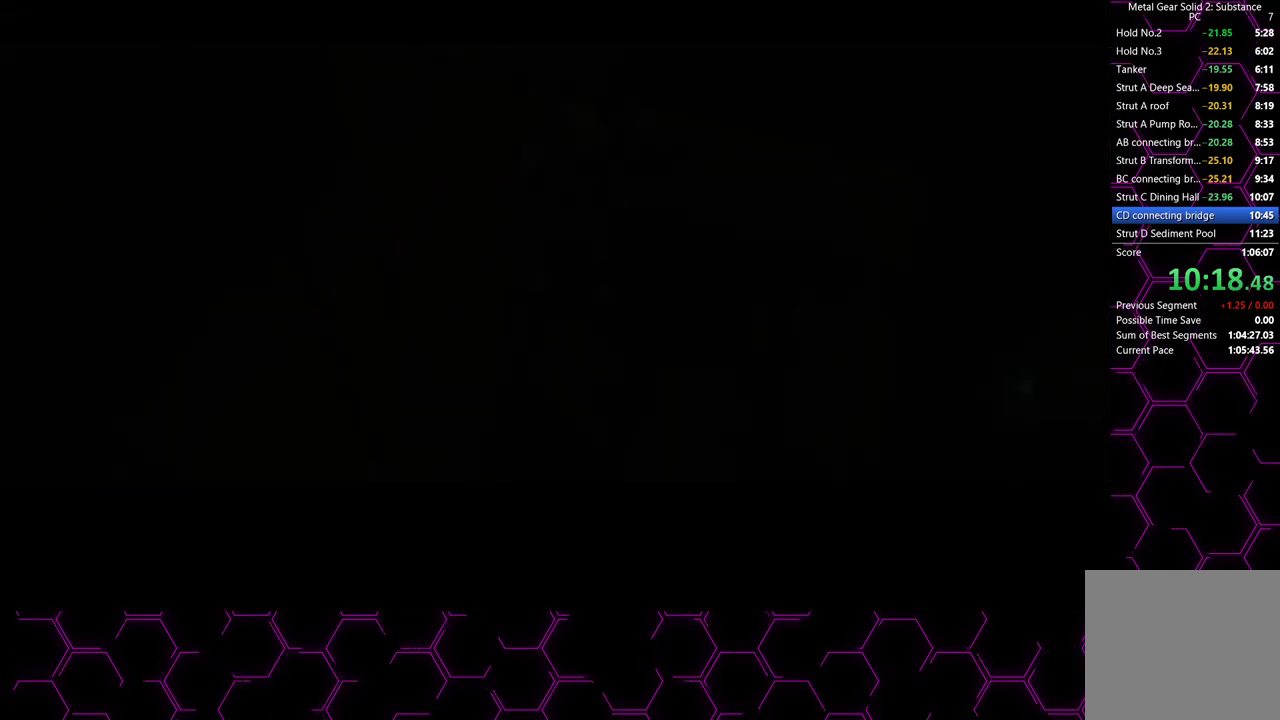
{"buttons": [], "left_stick": "down", "right_stick": "center", "events": []}
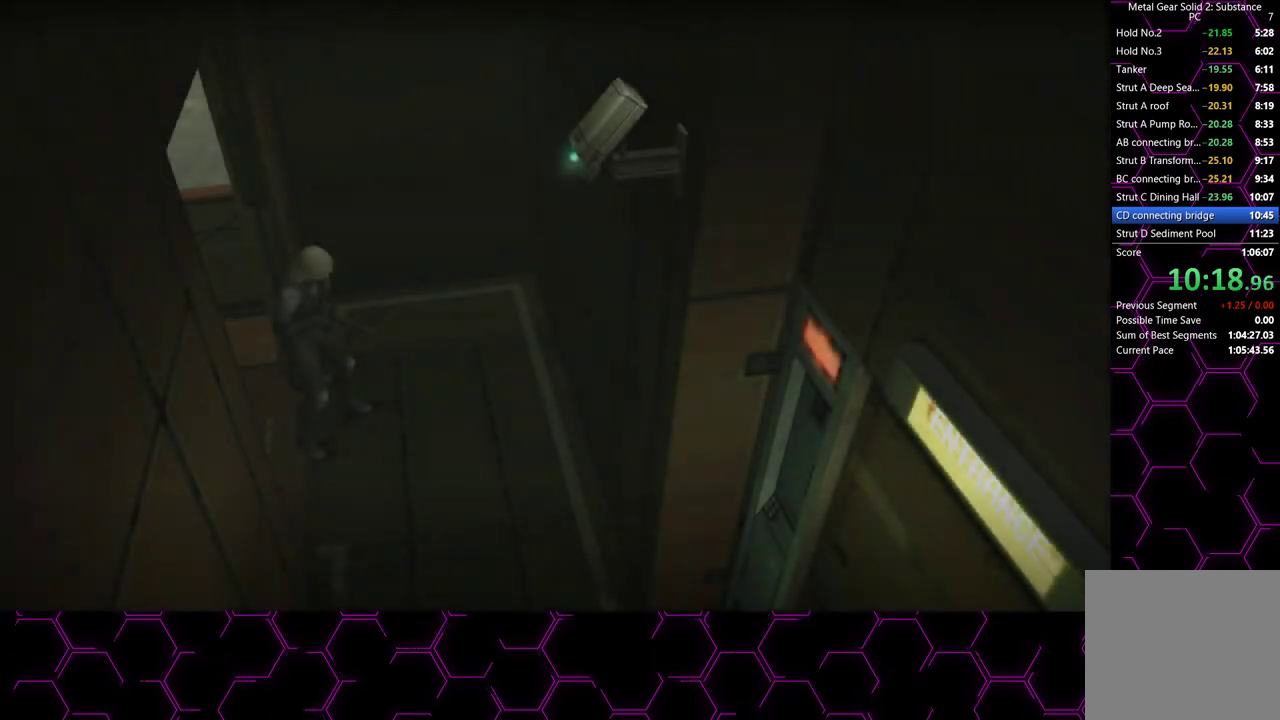
{"buttons": [], "left_stick": "down-right", "right_stick": "center", "events": [[450, "left_stick", "down-right"]]}